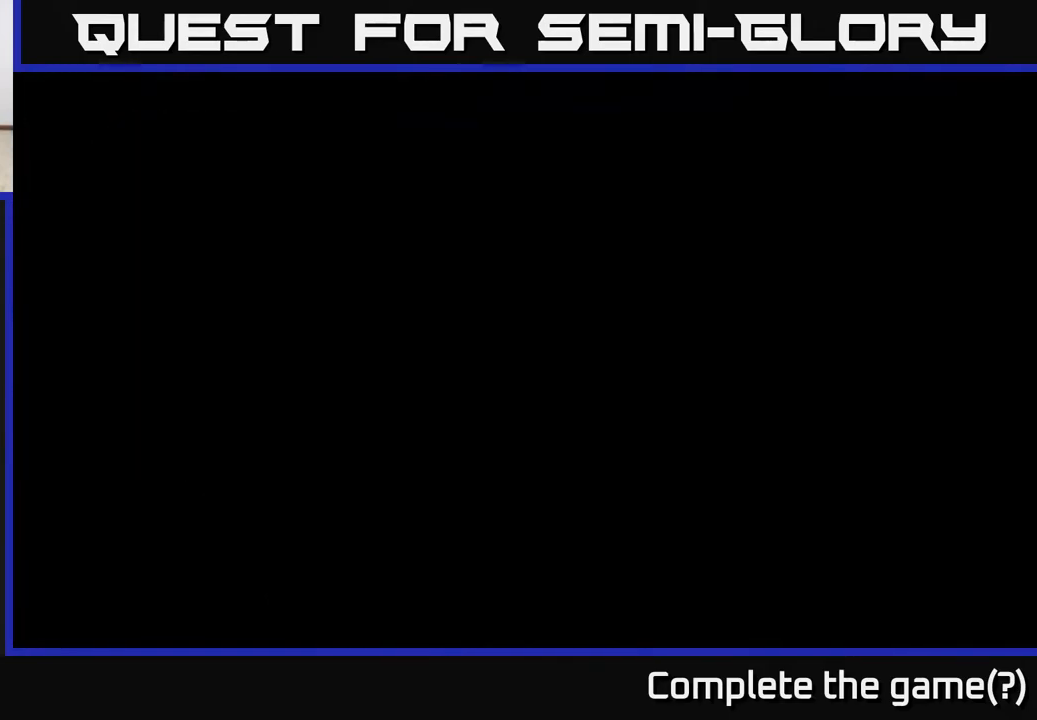
Gameplay with a controller (Xbox layout); each line is a JSON object with the inputs held at the frame after it. "events" lists button and stick changes between this image and that frame as [ms after this image, input, new state], when the widget could be followed in between.
{"buttons": [], "left_stick": "left", "right_stick": "center", "events": [[17, "left_stick", "center"], [150, "R2", "up"], [200, "left_stick", "left"]]}
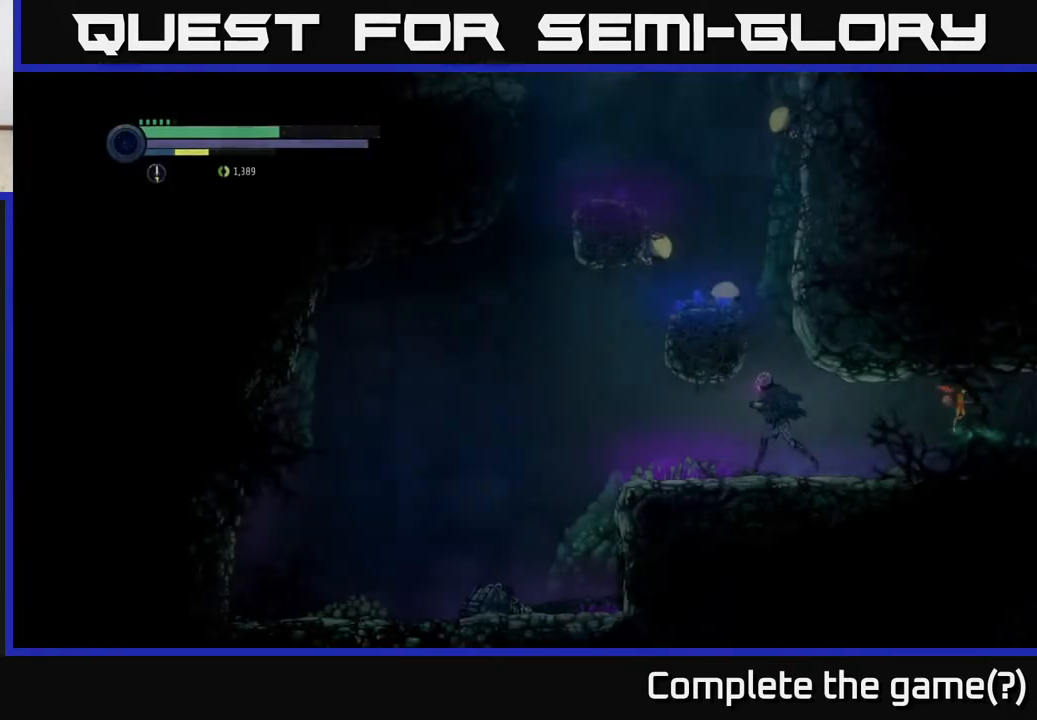
{"buttons": [], "left_stick": "left", "right_stick": "center", "events": [[267, "left_stick", "center"], [333, "left_stick", "left"]]}
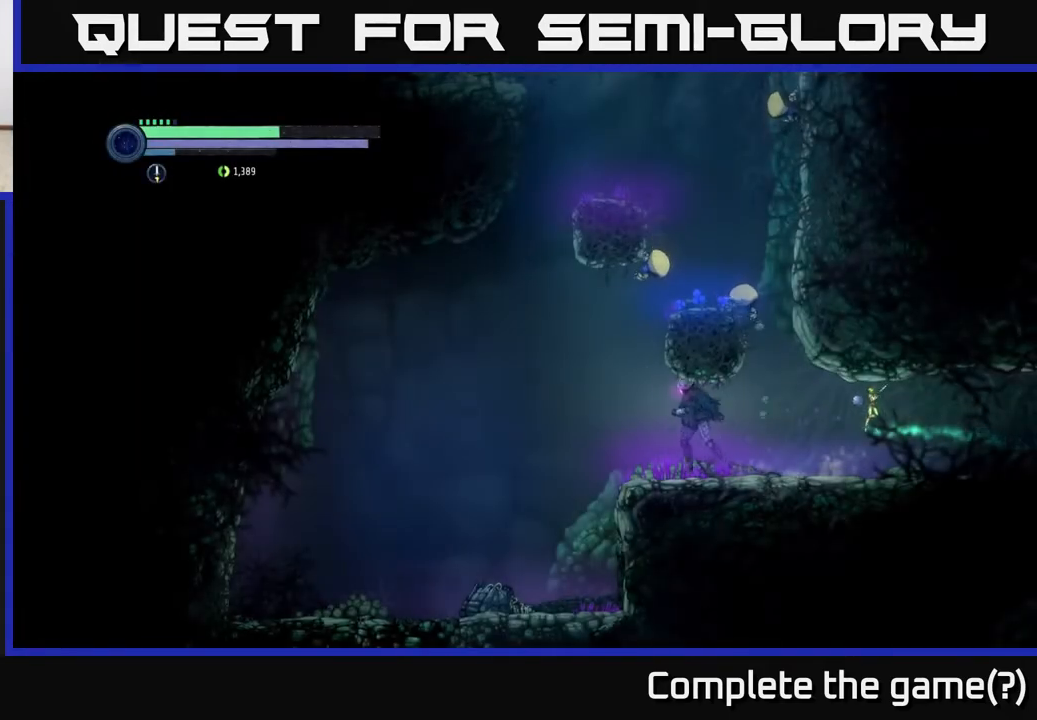
{"buttons": ["Y", "L2"], "left_stick": "up", "right_stick": "center", "events": [[217, "left_stick", "center"], [267, "L2", "down"], [283, "left_stick", "up"], [467, "Y", "down"]]}
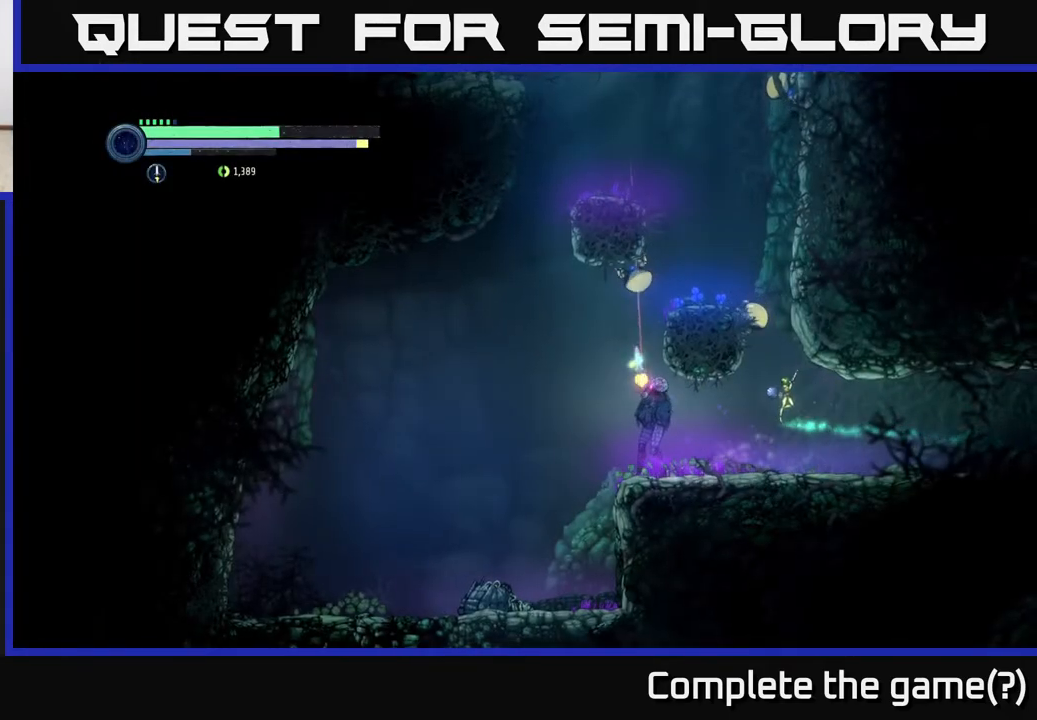
{"buttons": ["L2"], "left_stick": "up", "right_stick": "center", "events": [[50, "Y", "up"]]}
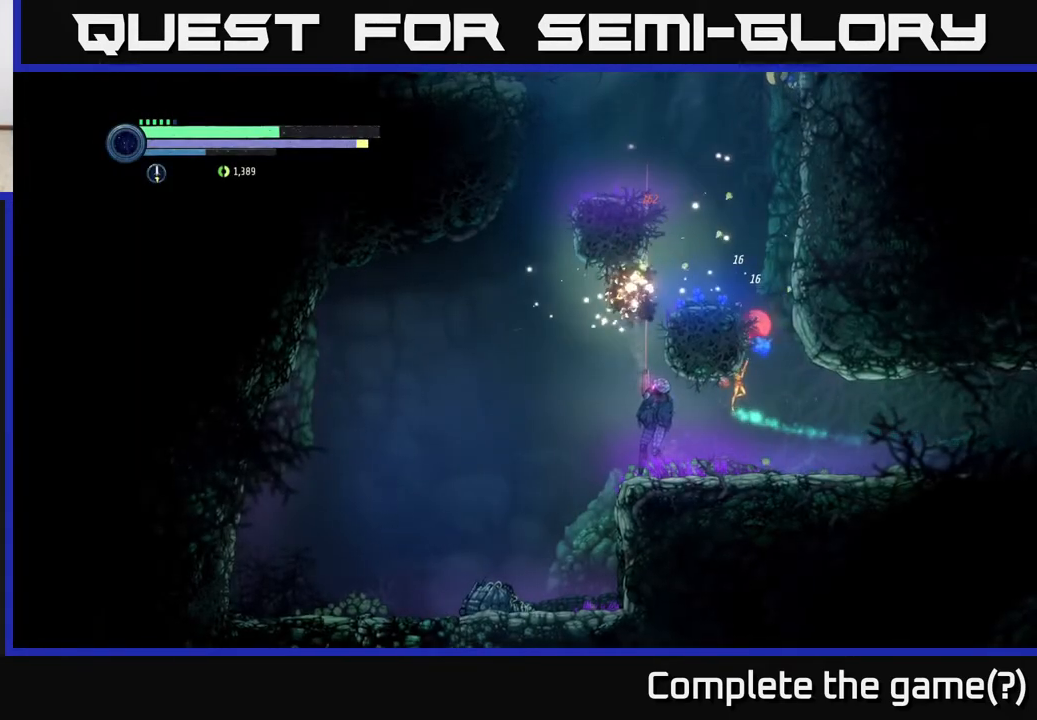
{"buttons": [], "left_stick": "right", "right_stick": "center", "events": [[67, "L2", "up"], [133, "A", "down"], [200, "left_stick", "center"], [300, "left_stick", "right"], [500, "A", "up"]]}
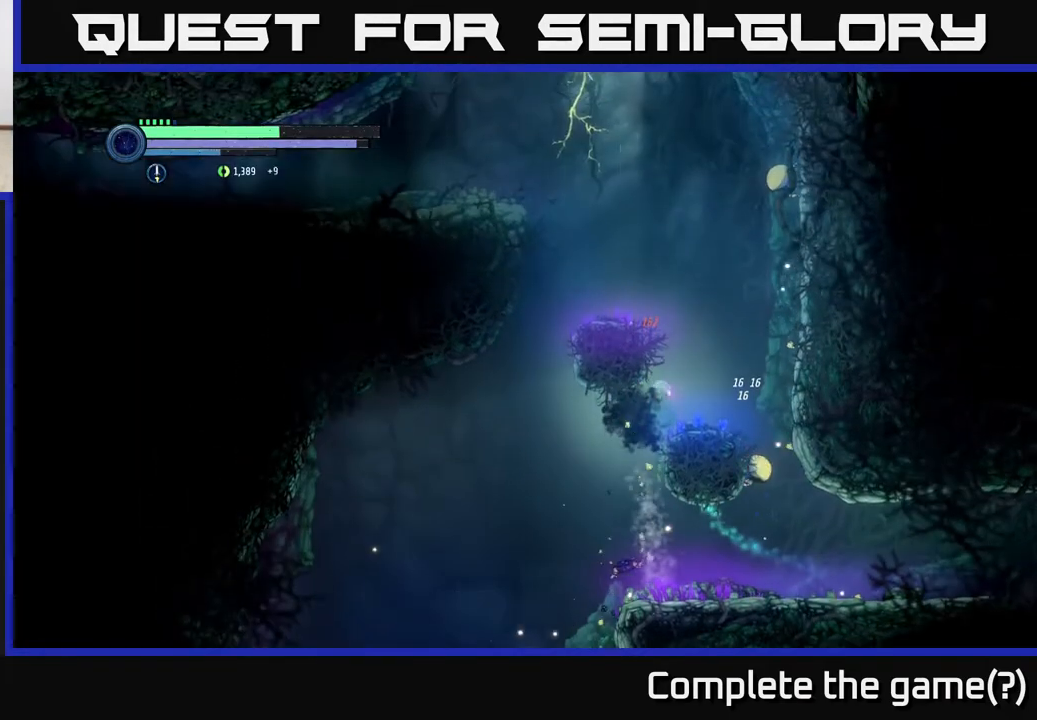
{"buttons": ["A", "X"], "left_stick": "center", "right_stick": "center", "events": [[200, "left_stick", "center"], [450, "A", "down"], [500, "X", "down"]]}
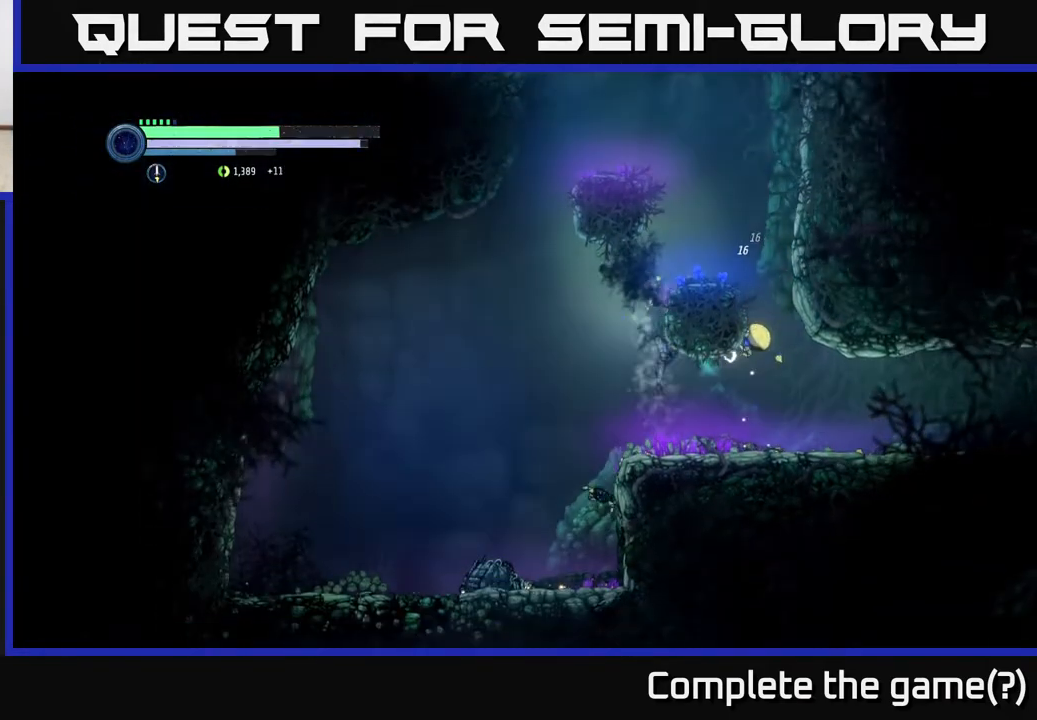
{"buttons": [], "left_stick": "center", "right_stick": "center", "events": [[17, "A", "up"], [100, "X", "up"], [383, "X", "down"], [483, "X", "up"]]}
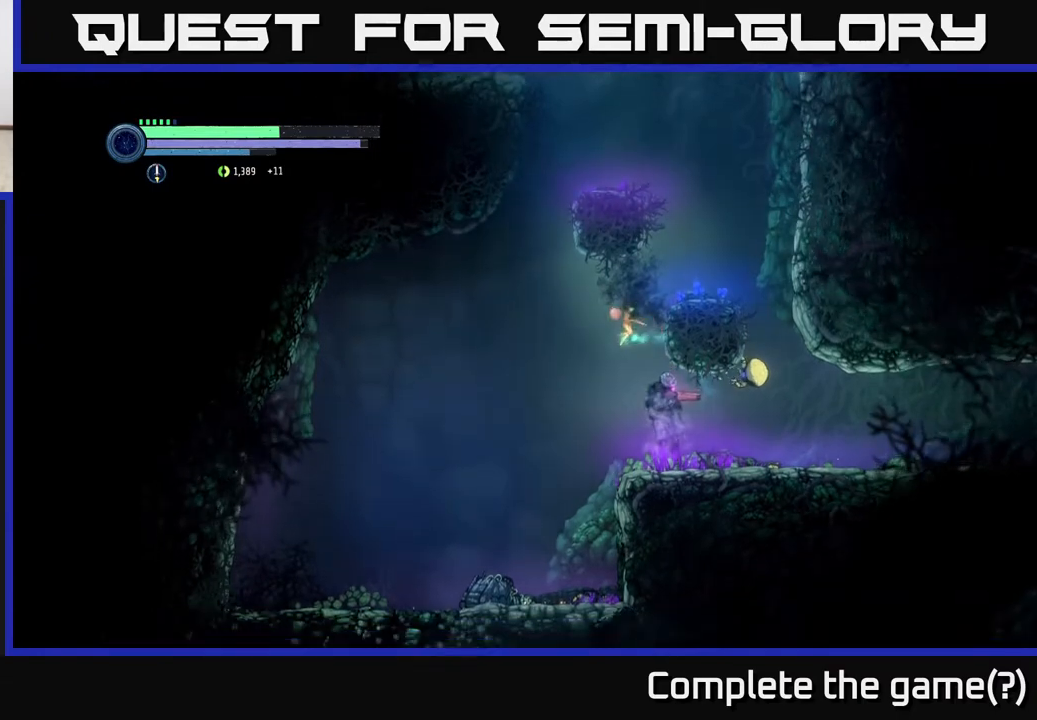
{"buttons": ["L2"], "left_stick": "right", "right_stick": "center", "events": [[267, "left_stick", "right"], [300, "L2", "down"], [383, "X", "down"], [467, "X", "up"]]}
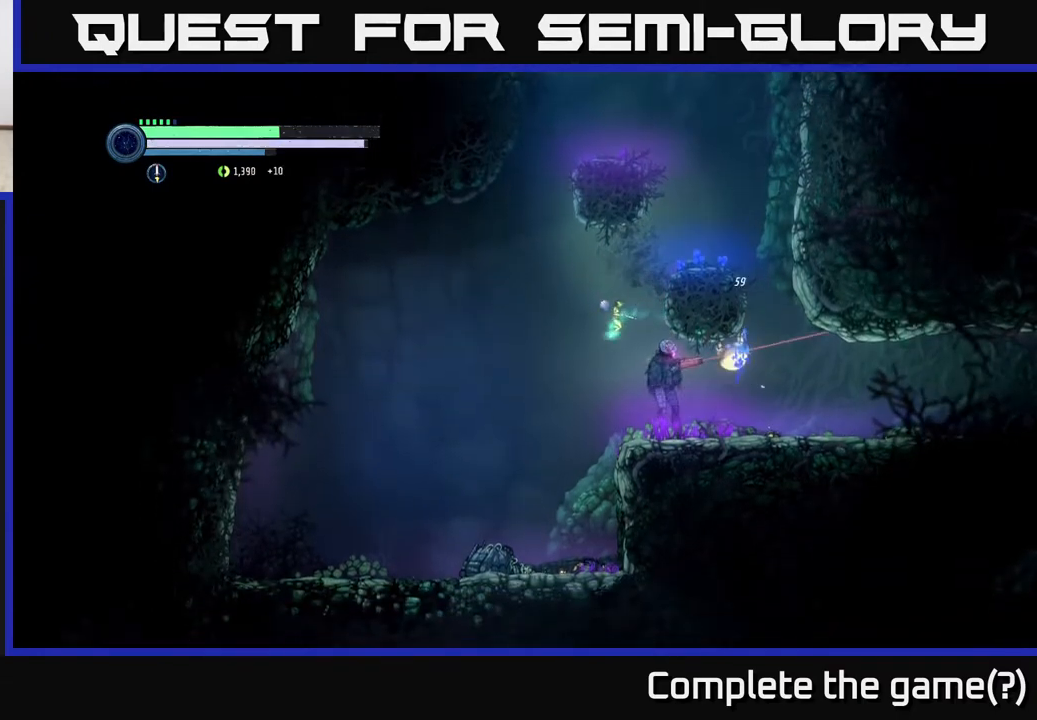
{"buttons": ["A"], "left_stick": "center", "right_stick": "center", "events": [[50, "X", "down"], [133, "X", "up"], [317, "L2", "up"], [350, "left_stick", "center"], [400, "left_stick", "left"], [450, "A", "down"], [500, "left_stick", "center"]]}
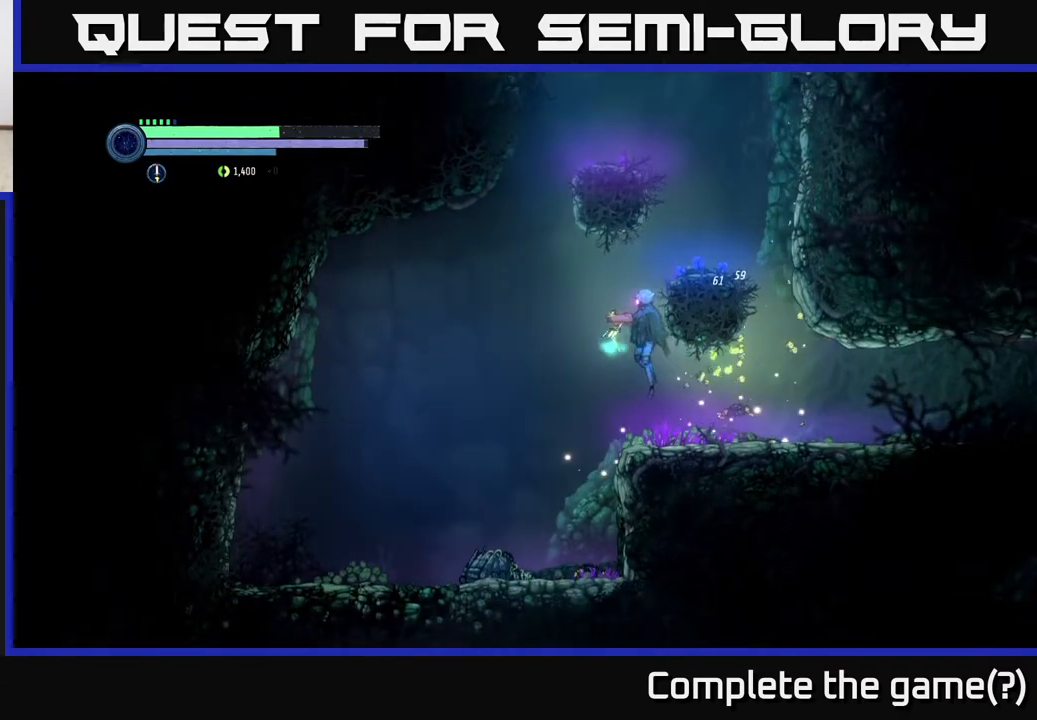
{"buttons": [], "left_stick": "center", "right_stick": "center", "events": [[50, "left_stick", "right"], [367, "A", "up"], [400, "left_stick", "center"]]}
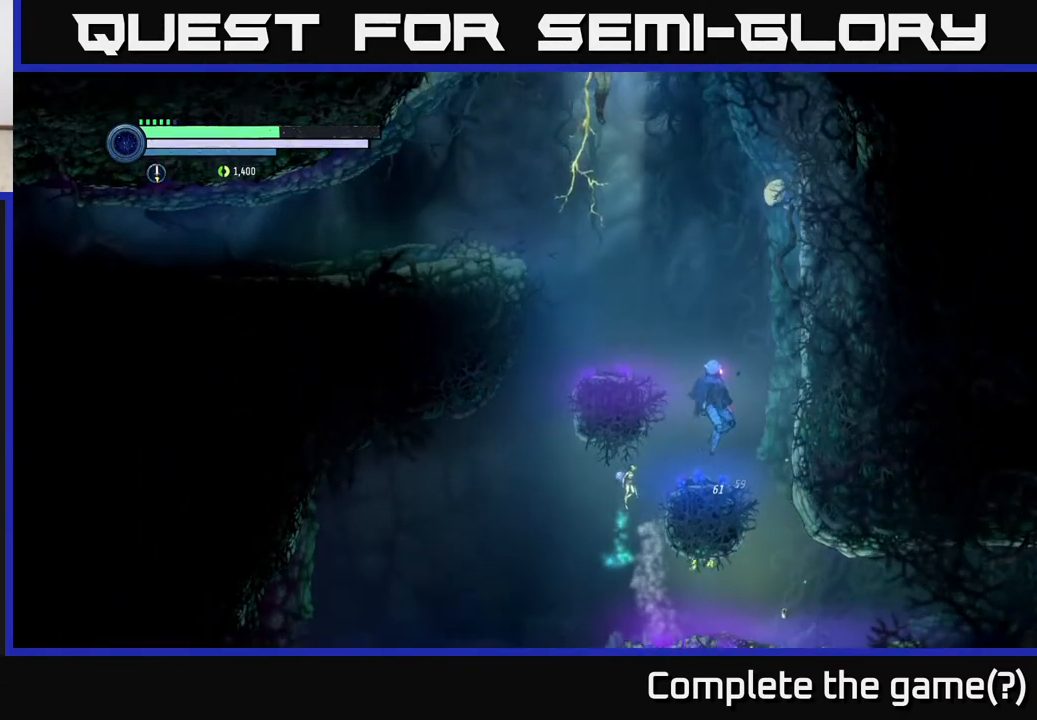
{"buttons": ["A"], "left_stick": "left", "right_stick": "center", "events": [[200, "A", "down"], [417, "left_stick", "left"]]}
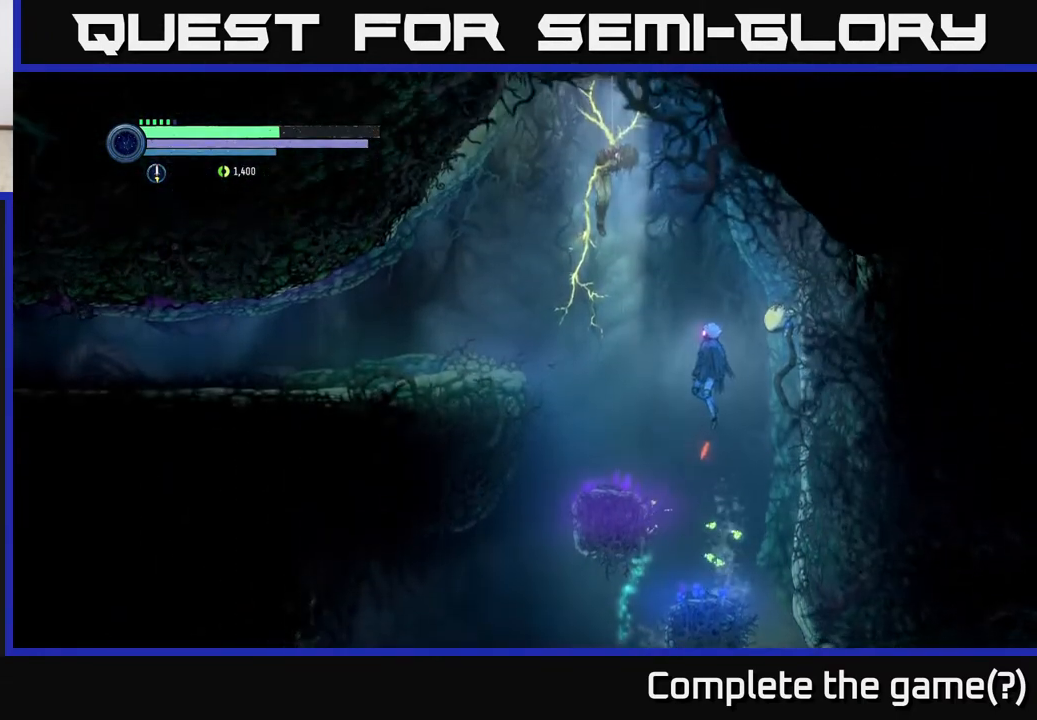
{"buttons": ["L2"], "left_stick": "right", "right_stick": "center", "events": [[67, "A", "up"], [350, "left_stick", "center"], [400, "left_stick", "right"], [467, "L2", "down"]]}
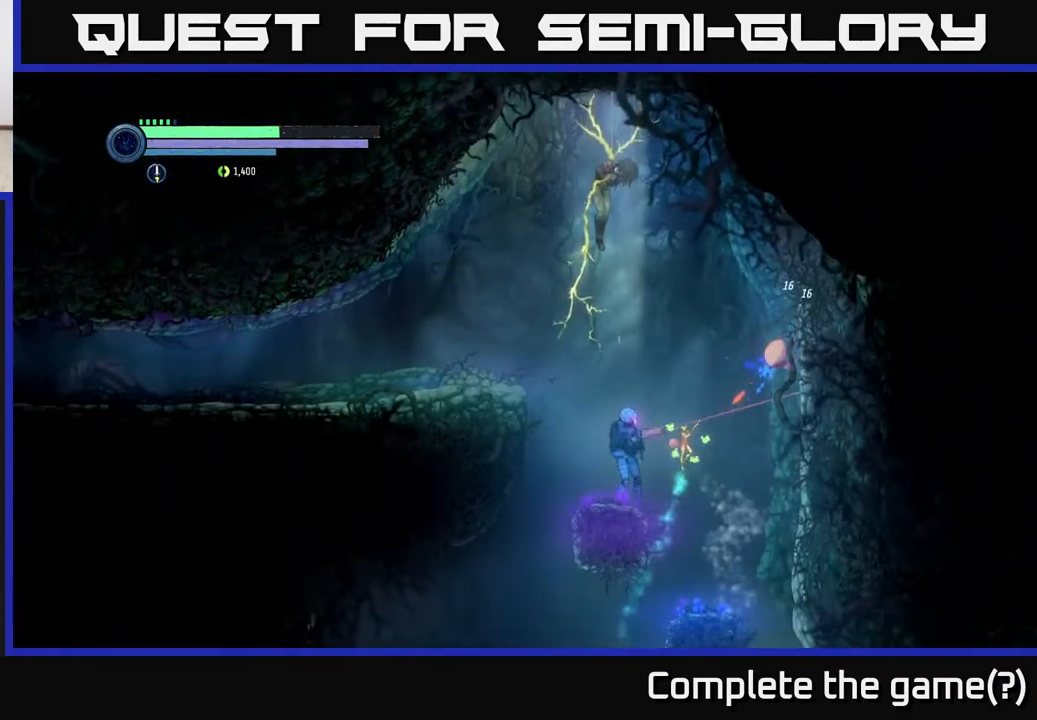
{"buttons": ["X", "L2"], "left_stick": "right", "right_stick": "center", "events": [[67, "X", "down"], [183, "X", "up"], [267, "X", "down"], [350, "X", "up"], [433, "X", "down"]]}
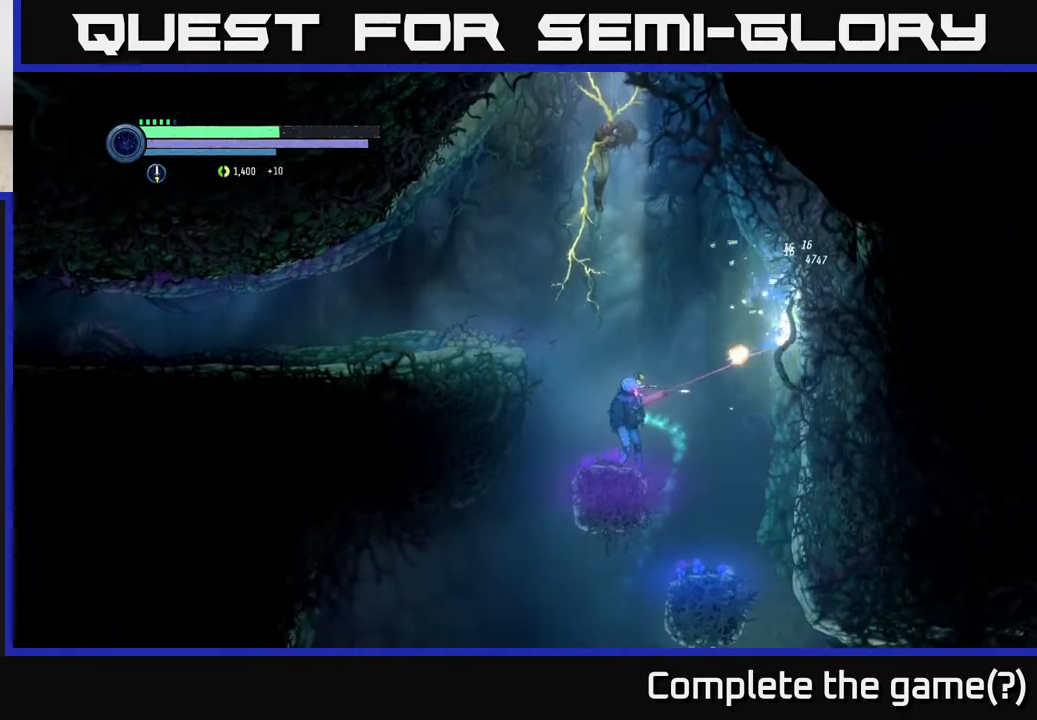
{"buttons": ["A"], "left_stick": "center", "right_stick": "center", "events": [[33, "X", "up"], [117, "X", "down"], [183, "X", "up"], [233, "L2", "up"], [267, "A", "down"], [267, "left_stick", "center"]]}
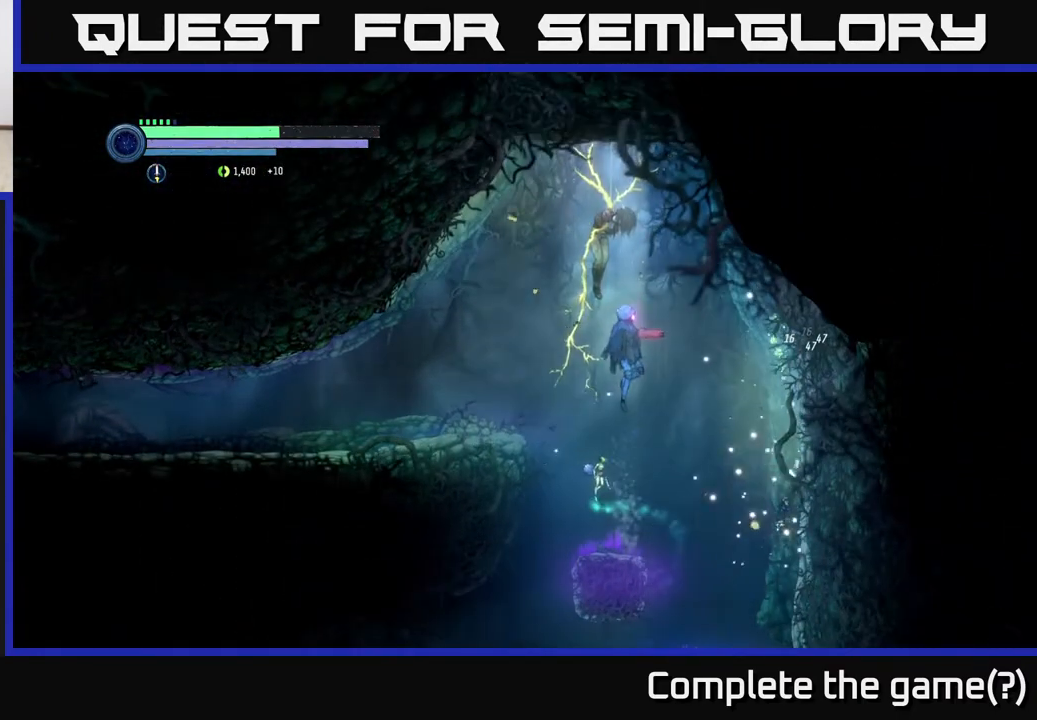
{"buttons": [], "left_stick": "left", "right_stick": "center", "events": [[167, "left_stick", "left"], [183, "A", "up"], [250, "A", "down"], [367, "A", "up"]]}
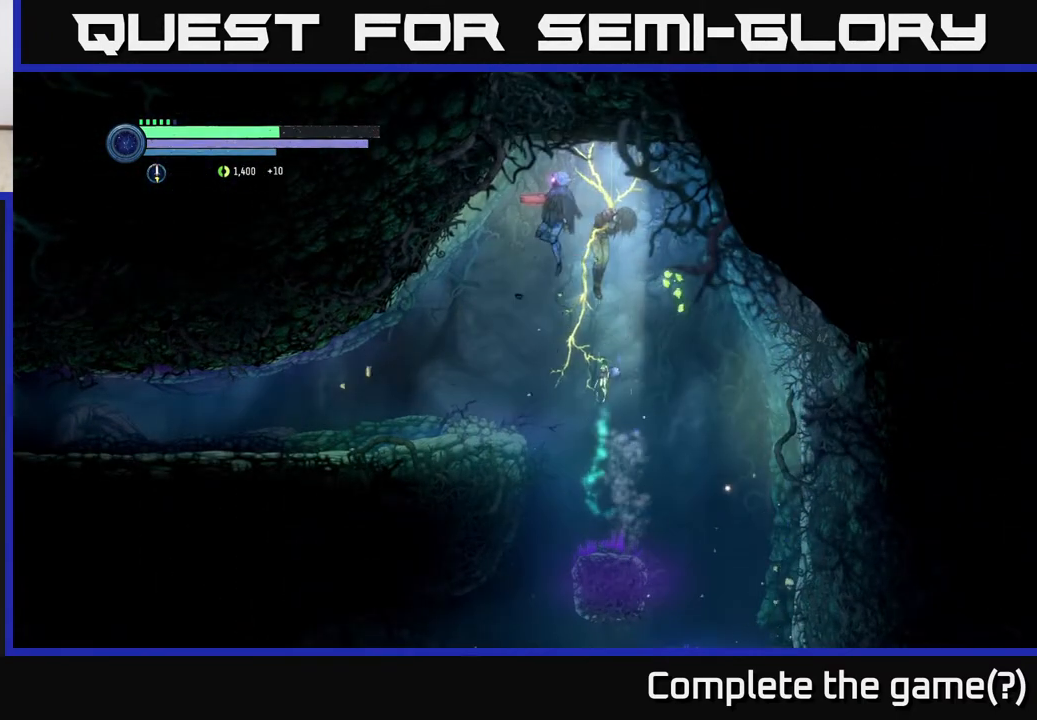
{"buttons": [], "left_stick": "center", "right_stick": "center", "events": [[33, "left_stick", "center"], [167, "left_stick", "left"], [383, "left_stick", "center"]]}
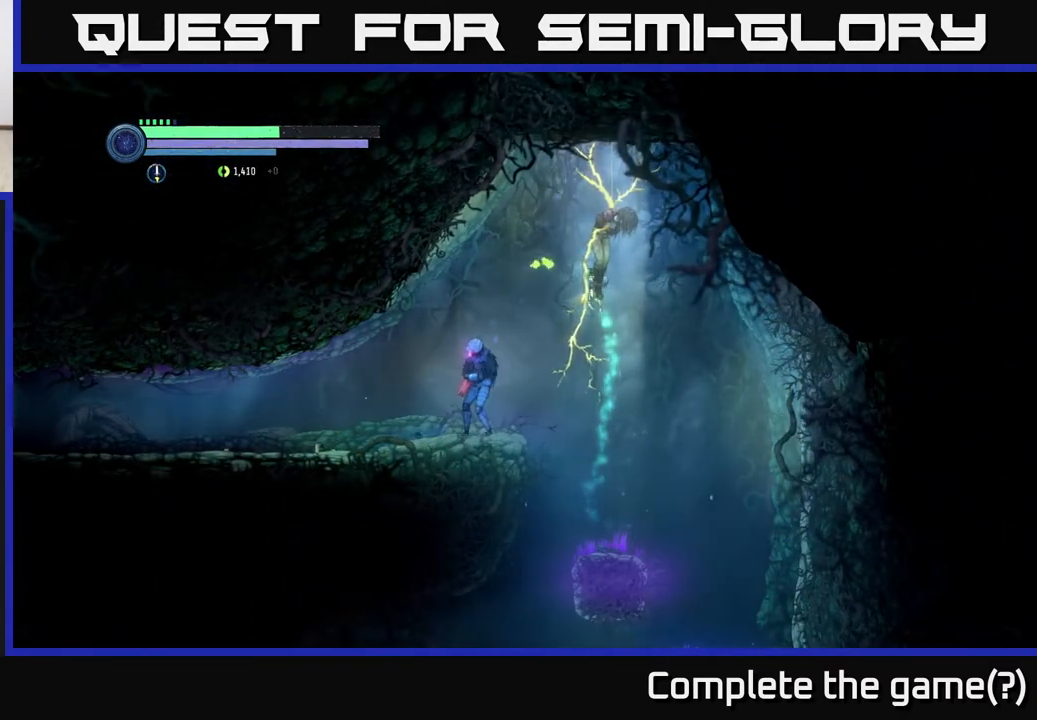
{"buttons": ["R2"], "left_stick": "left", "right_stick": "center", "events": [[300, "left_stick", "left"], [450, "R2", "down"]]}
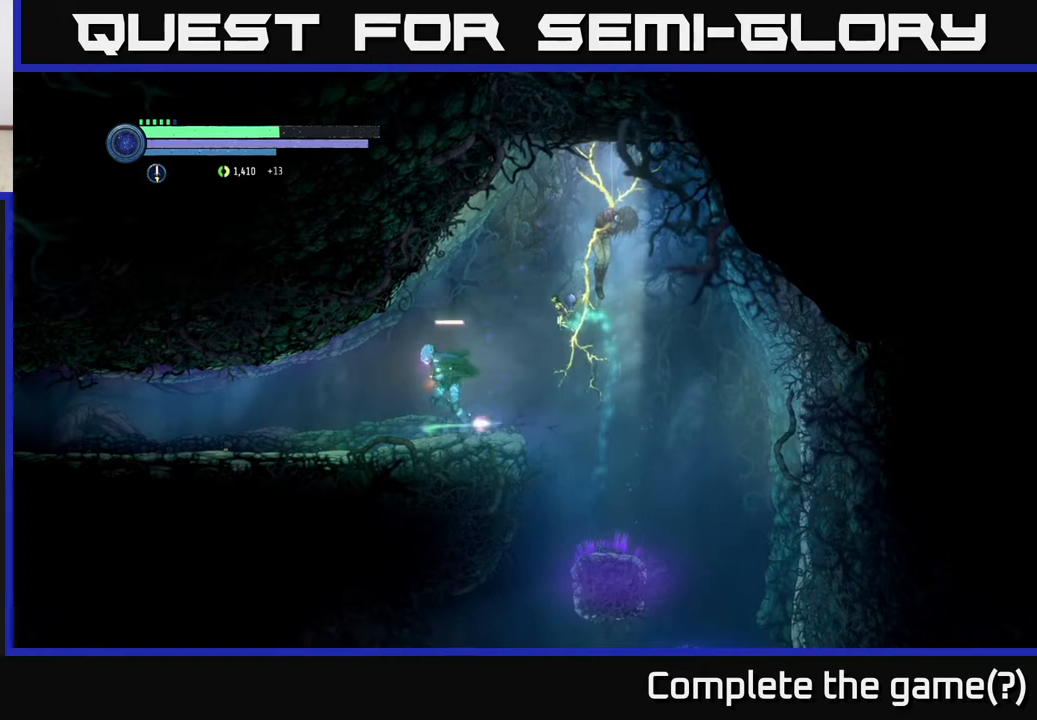
{"buttons": ["R2"], "left_stick": "left", "right_stick": "center", "events": [[17, "R1", "down"], [183, "R1", "up"]]}
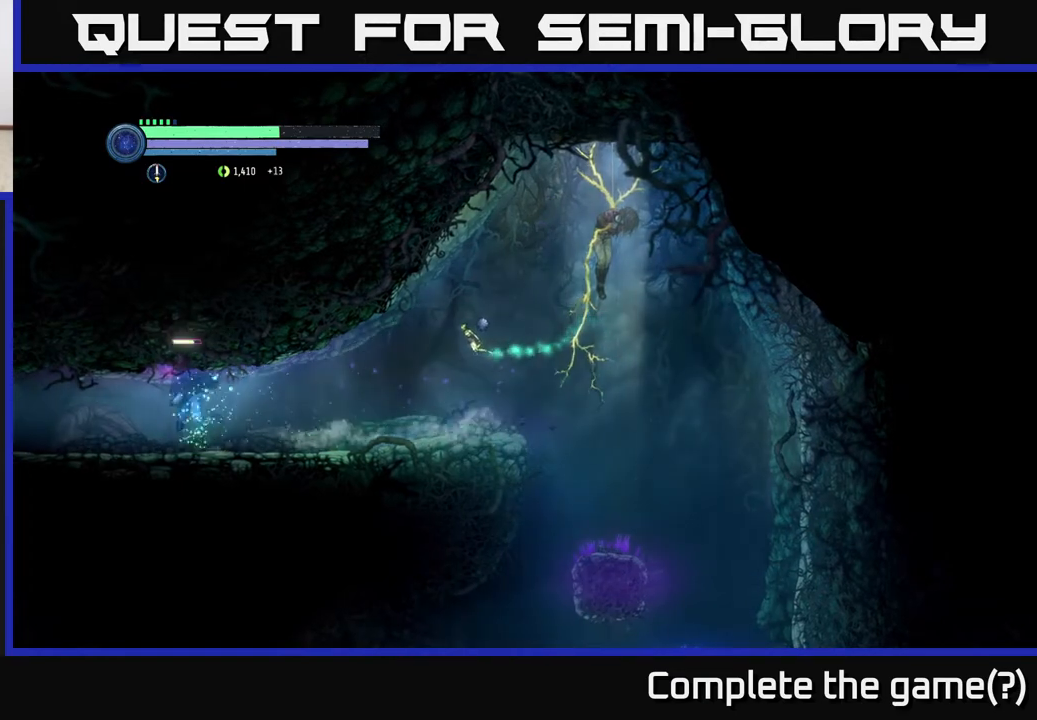
{"buttons": ["R2"], "left_stick": "left", "right_stick": "center", "events": []}
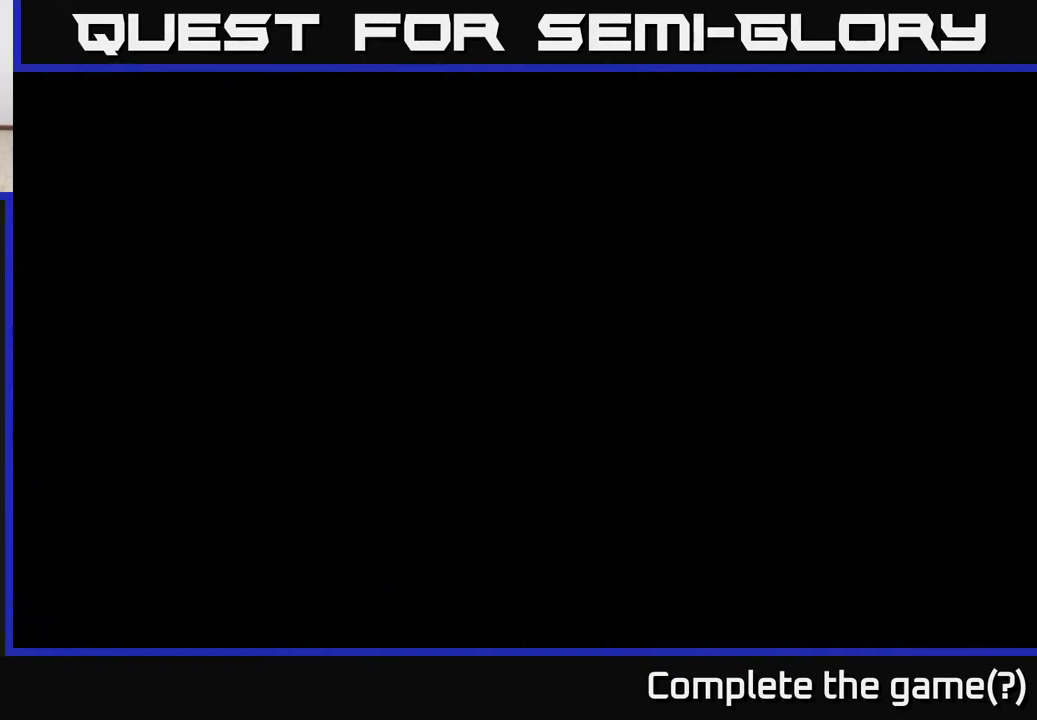
{"buttons": ["R2"], "left_stick": "left", "right_stick": "center", "events": []}
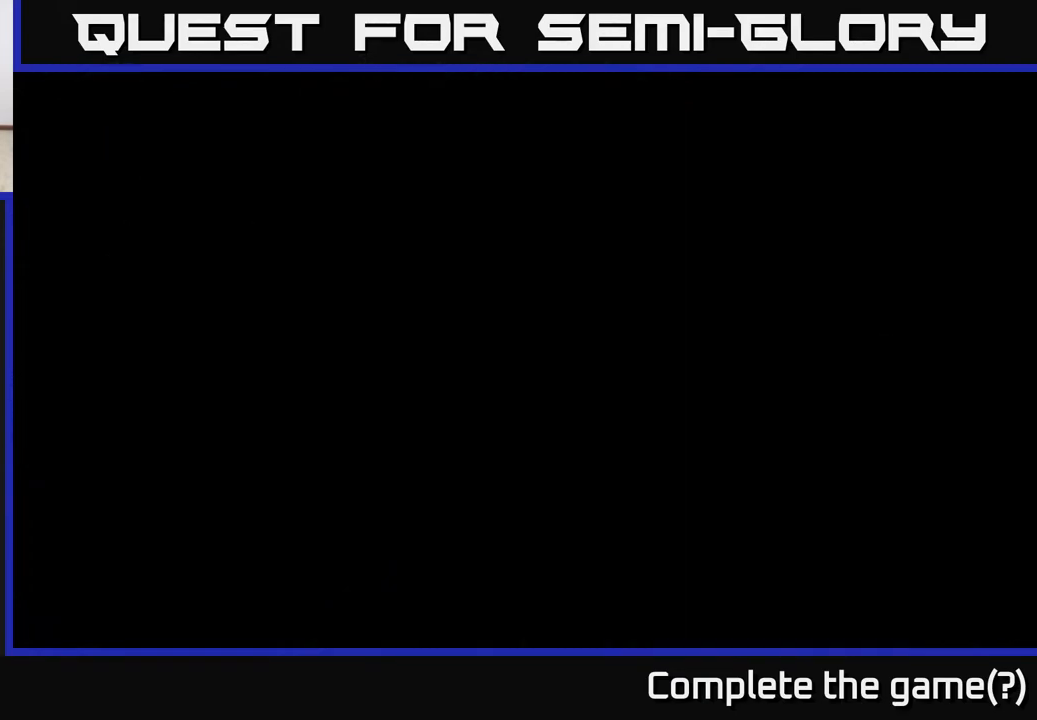
{"buttons": ["R2"], "left_stick": "left", "right_stick": "center", "events": []}
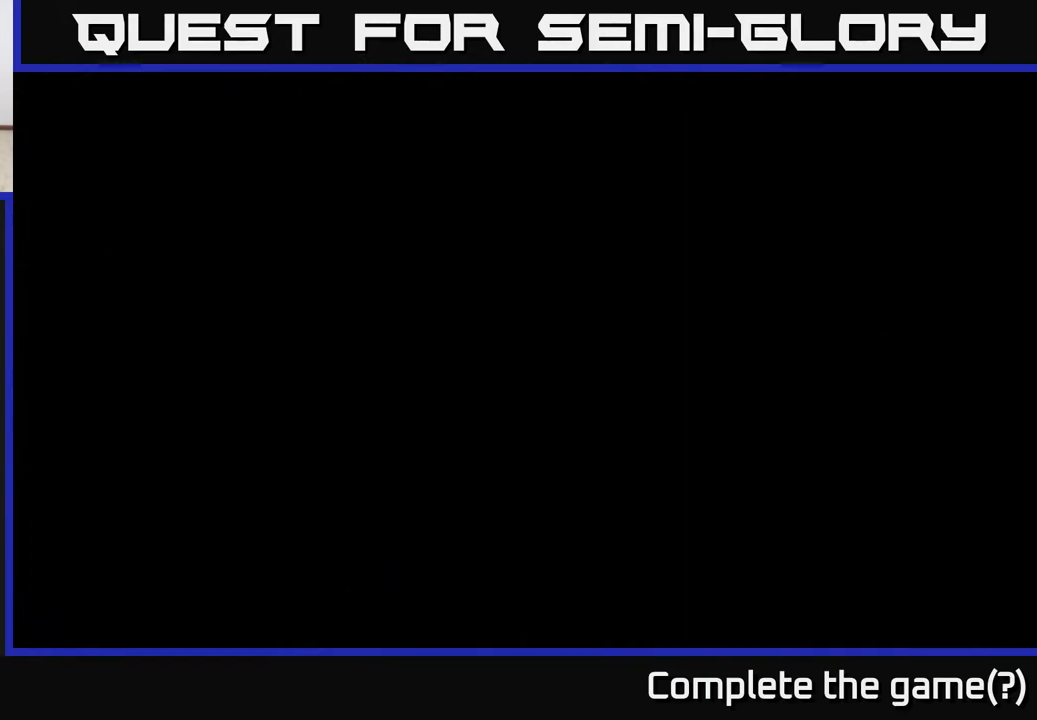
{"buttons": [], "left_stick": "left", "right_stick": "center", "events": [[400, "R2", "up"]]}
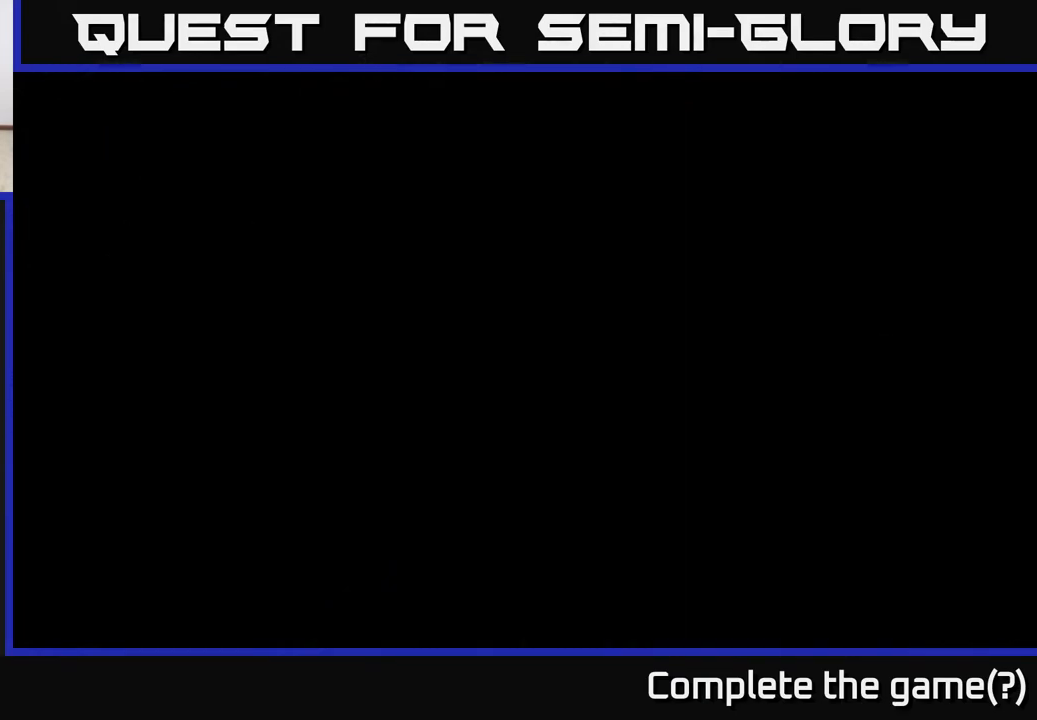
{"buttons": ["R2"], "left_stick": "left", "right_stick": "center", "events": [[167, "R2", "down"]]}
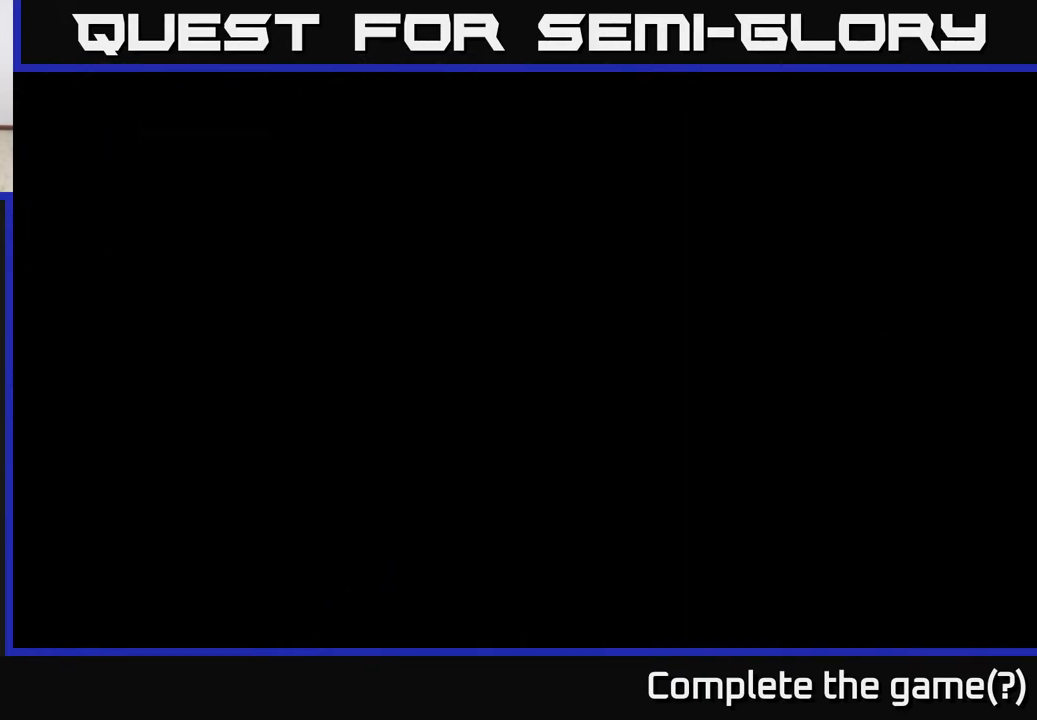
{"buttons": [], "left_stick": "left", "right_stick": "center", "events": [[183, "R2", "up"]]}
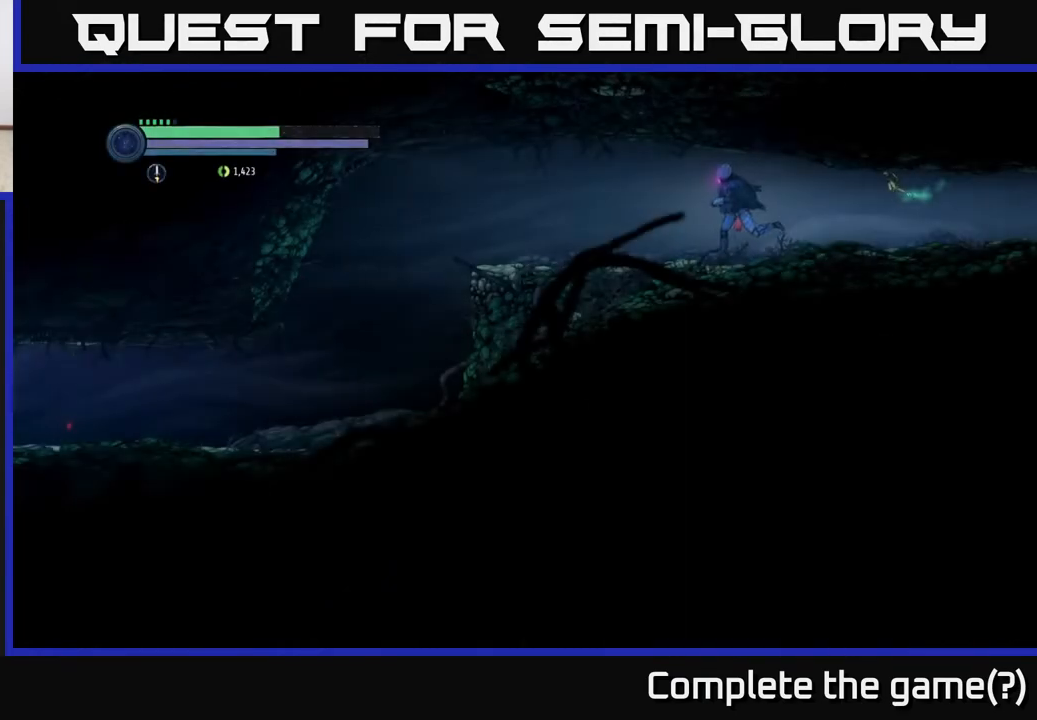
{"buttons": ["R1", "R2"], "left_stick": "left", "right_stick": "center", "events": [[133, "R2", "down"], [317, "R1", "down"]]}
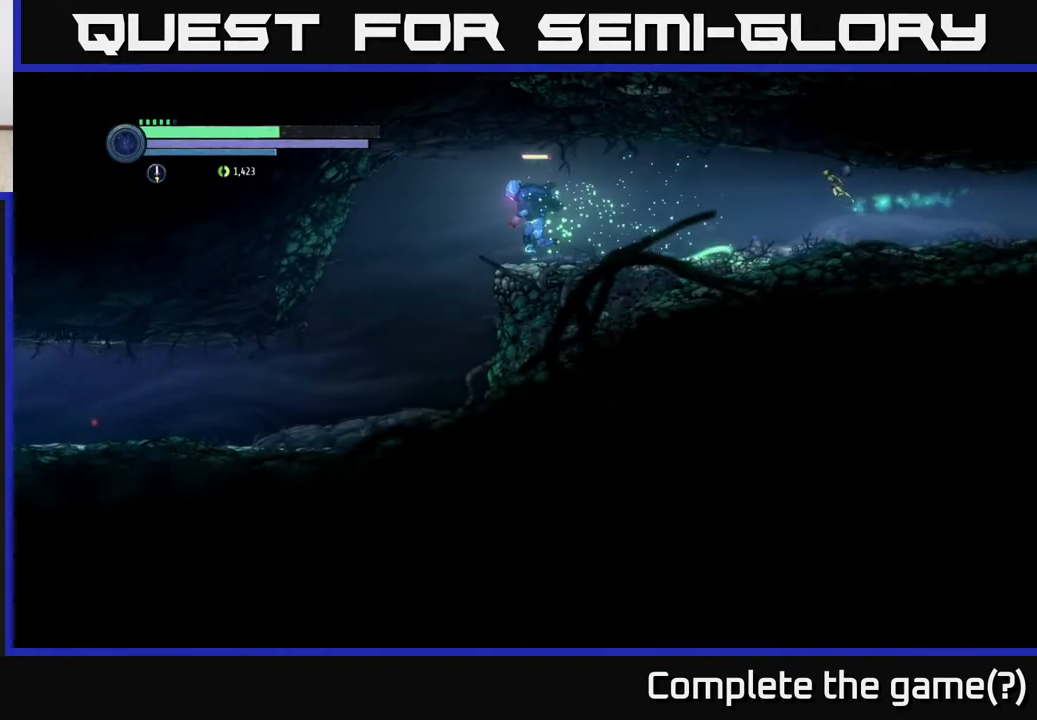
{"buttons": ["R2"], "left_stick": "left", "right_stick": "center", "events": [[50, "R1", "up"]]}
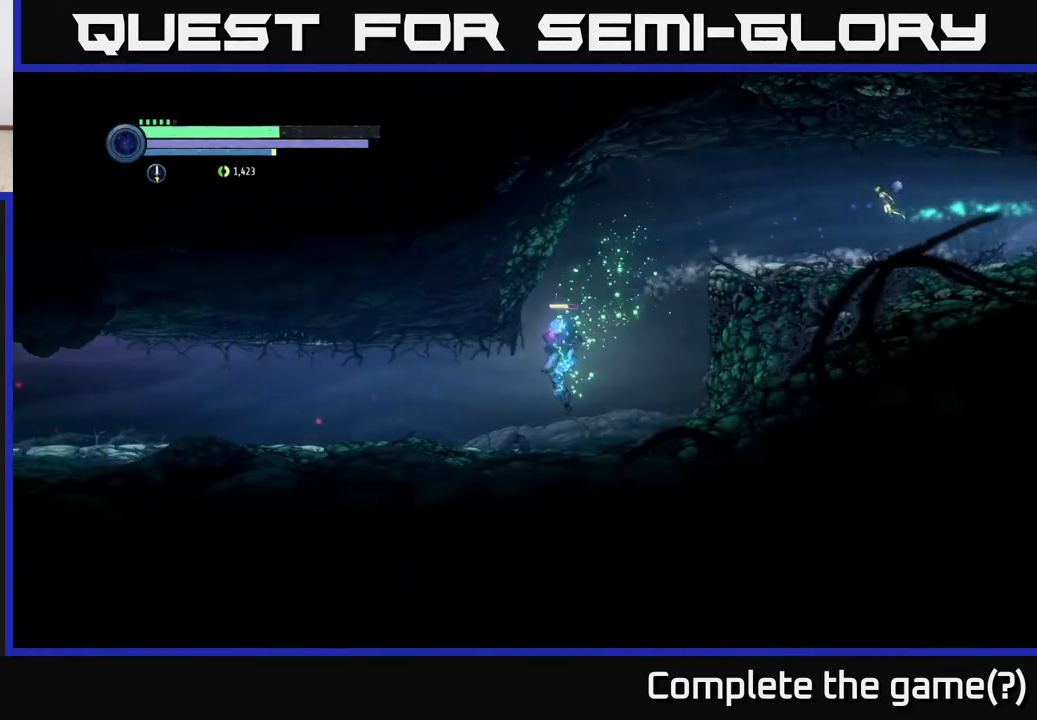
{"buttons": ["R2"], "left_stick": "left", "right_stick": "center", "events": [[167, "R1", "down"], [367, "R1", "up"]]}
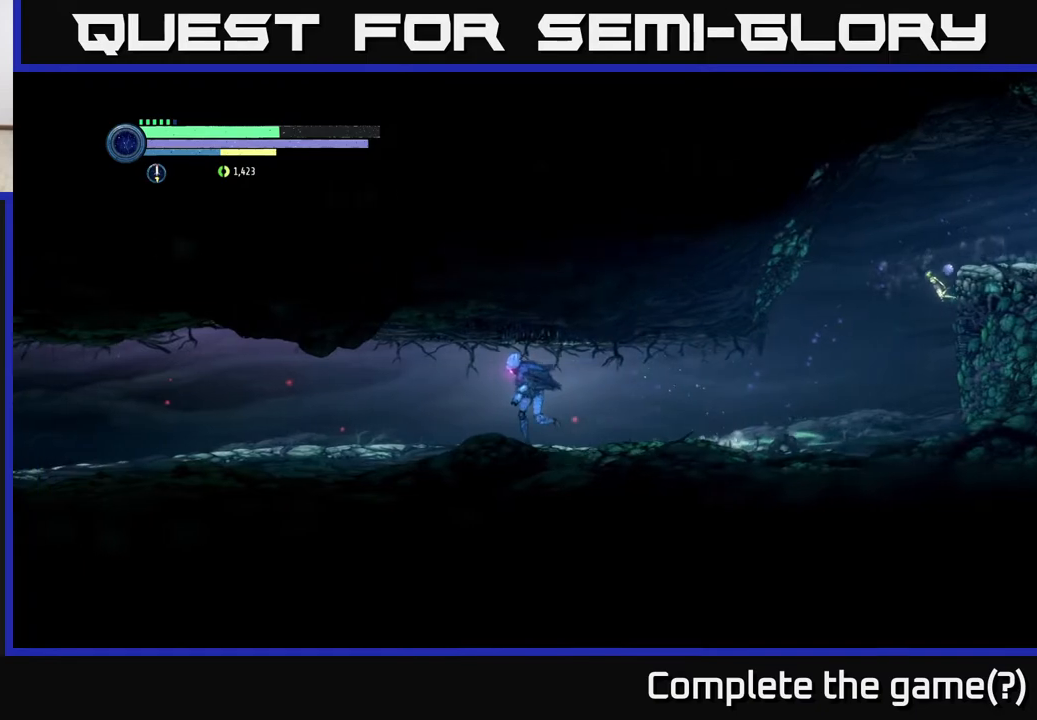
{"buttons": ["R2"], "left_stick": "left", "right_stick": "center", "events": []}
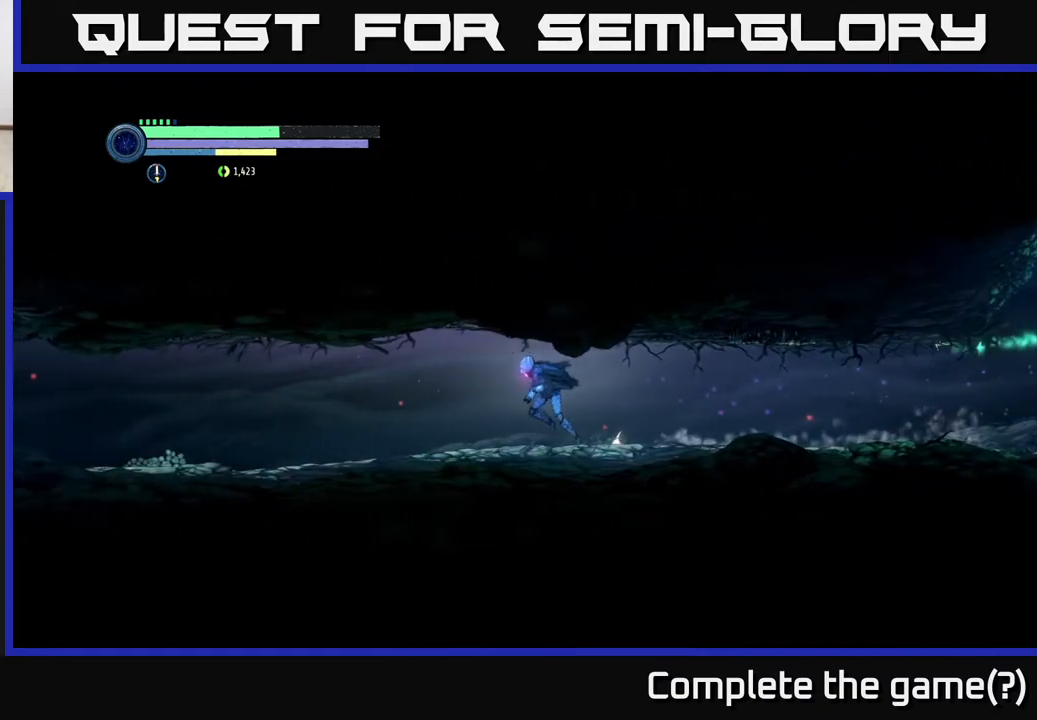
{"buttons": ["R2"], "left_stick": "left", "right_stick": "center", "events": []}
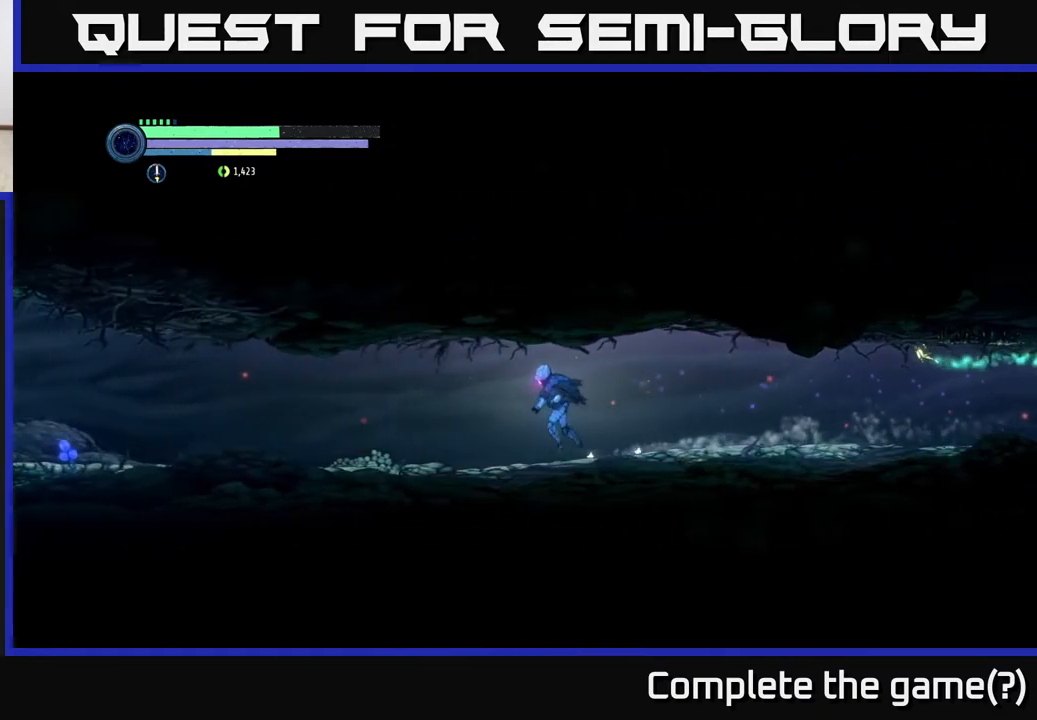
{"buttons": ["R2"], "left_stick": "left", "right_stick": "center", "events": []}